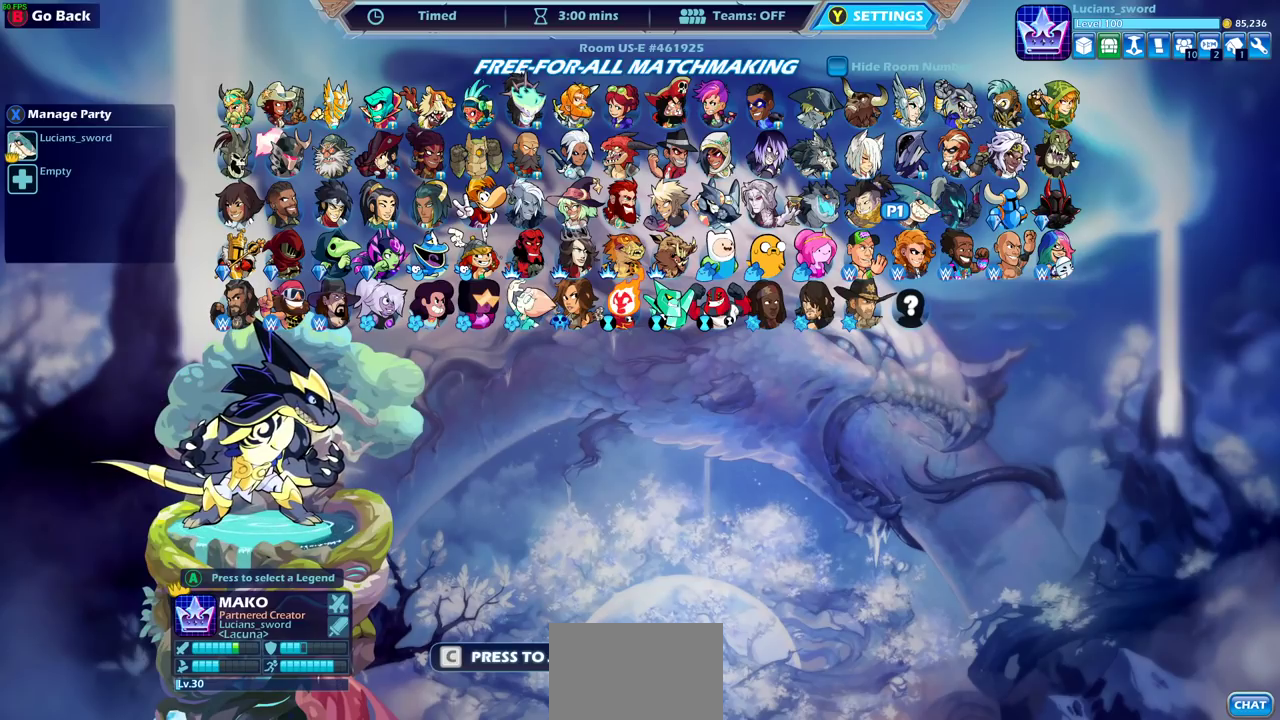
Gameplay with a controller (PlayStation layout); each line is a JSON object with the inputs held at the frame after it (dt_ms = milliseconds from this image to that frame). "events" lists button and stick changes between this image and that frame as [ms after this image, input, new state], when the widget could be followed in between.
{"dt_ms": 300, "buttons": ["DPAD_LEFT"], "left_stick": "center", "right_stick": "center", "events": [[50, "DPAD_LEFT", "down"], [183, "DPAD_LEFT", "up"], [267, "DPAD_LEFT", "down"]]}
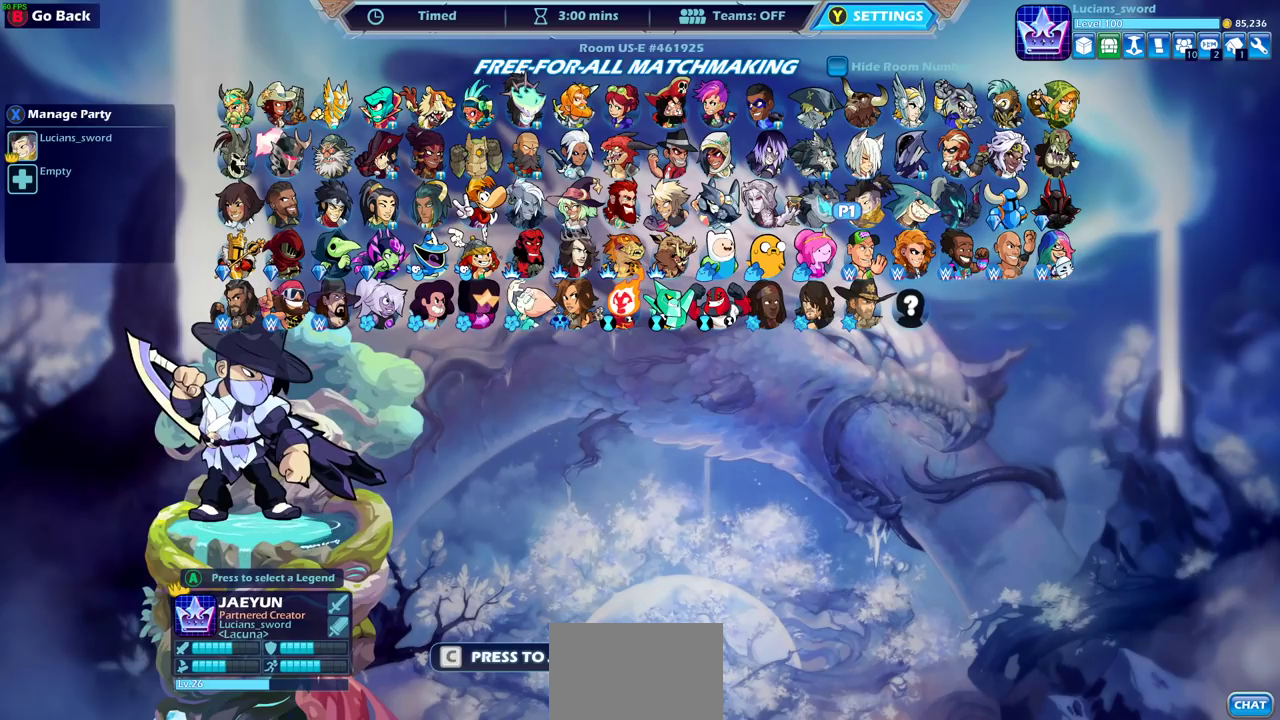
{"dt_ms": 700, "buttons": ["DPAD_LEFT"], "left_stick": "center", "right_stick": "center", "events": [[50, "DPAD_LEFT", "up"], [133, "DPAD_LEFT", "down"], [217, "DPAD_LEFT", "up"], [300, "DPAD_LEFT", "down"], [400, "DPAD_LEFT", "up"], [467, "DPAD_LEFT", "down"], [567, "DPAD_LEFT", "up"], [650, "DPAD_LEFT", "down"]]}
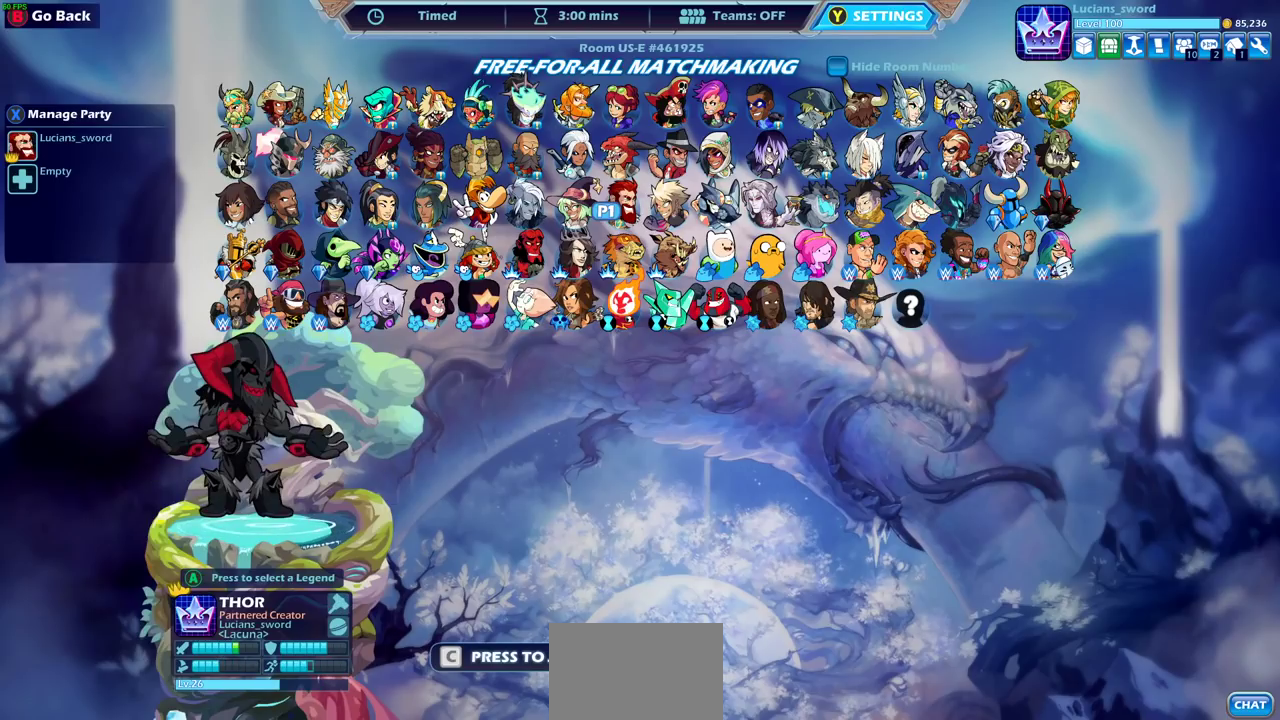
{"dt_ms": 700, "buttons": ["DPAD_LEFT"], "left_stick": "center", "right_stick": "center", "events": [[50, "DPAD_LEFT", "up"], [133, "DPAD_LEFT", "down"], [217, "DPAD_LEFT", "up"], [300, "DPAD_LEFT", "down"], [383, "DPAD_LEFT", "up"], [500, "DPAD_LEFT", "down"], [567, "DPAD_LEFT", "up"], [683, "DPAD_LEFT", "down"]]}
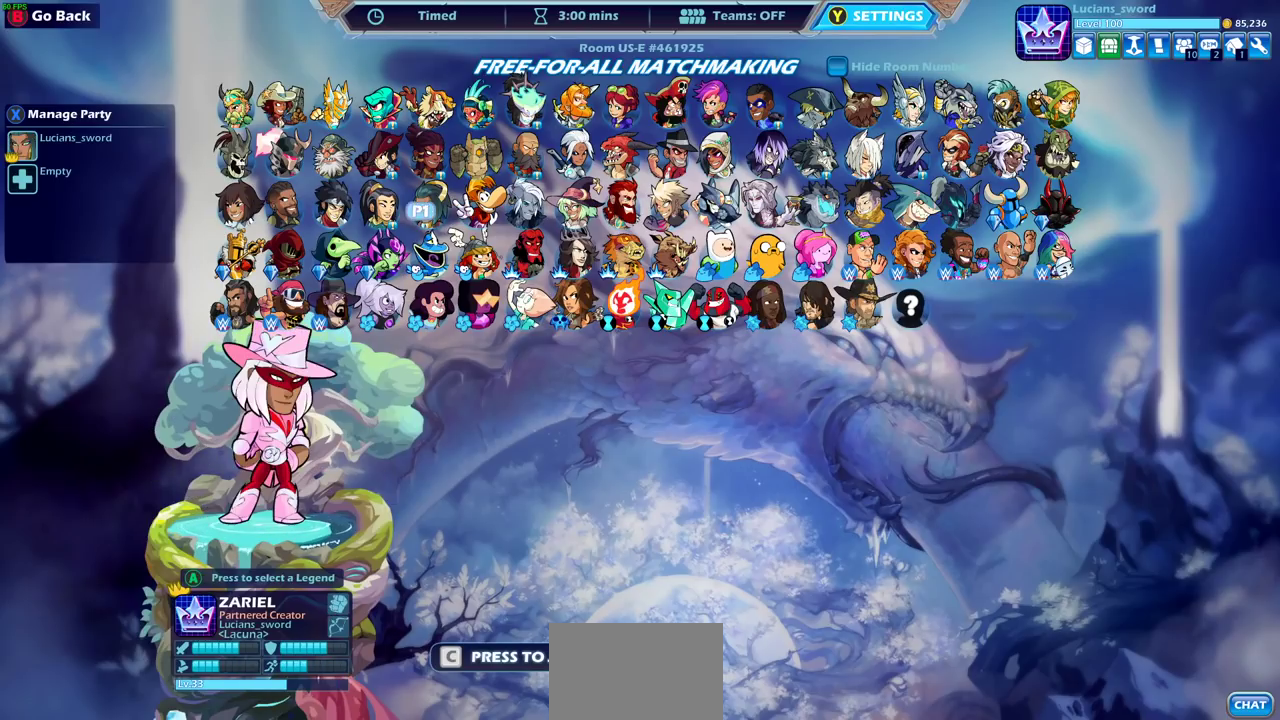
{"dt_ms": 300, "buttons": [], "left_stick": "center", "right_stick": "center", "events": [[67, "DPAD_LEFT", "up"], [150, "DPAD_LEFT", "down"], [233, "DPAD_LEFT", "up"]]}
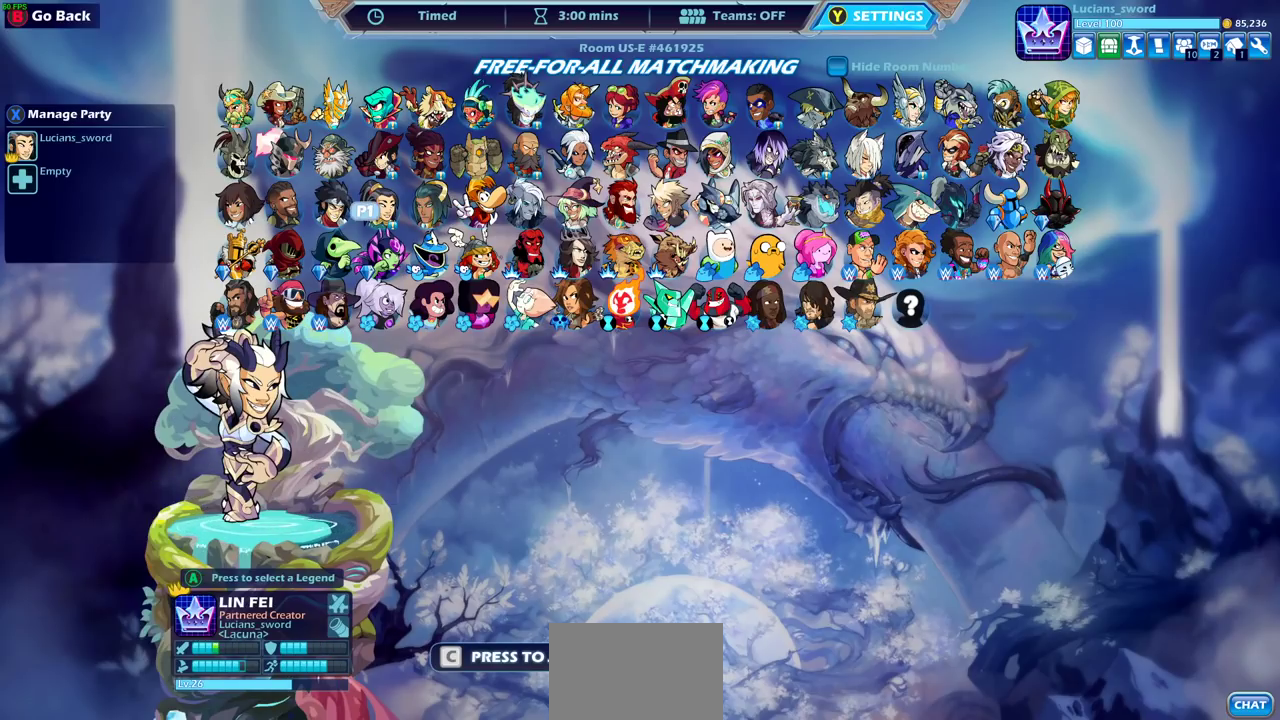
{"dt_ms": 700, "buttons": ["DPAD_UP"], "left_stick": "center", "right_stick": "center", "events": [[250, "DPAD_UP", "down"], [367, "DPAD_UP", "up"], [633, "DPAD_UP", "down"]]}
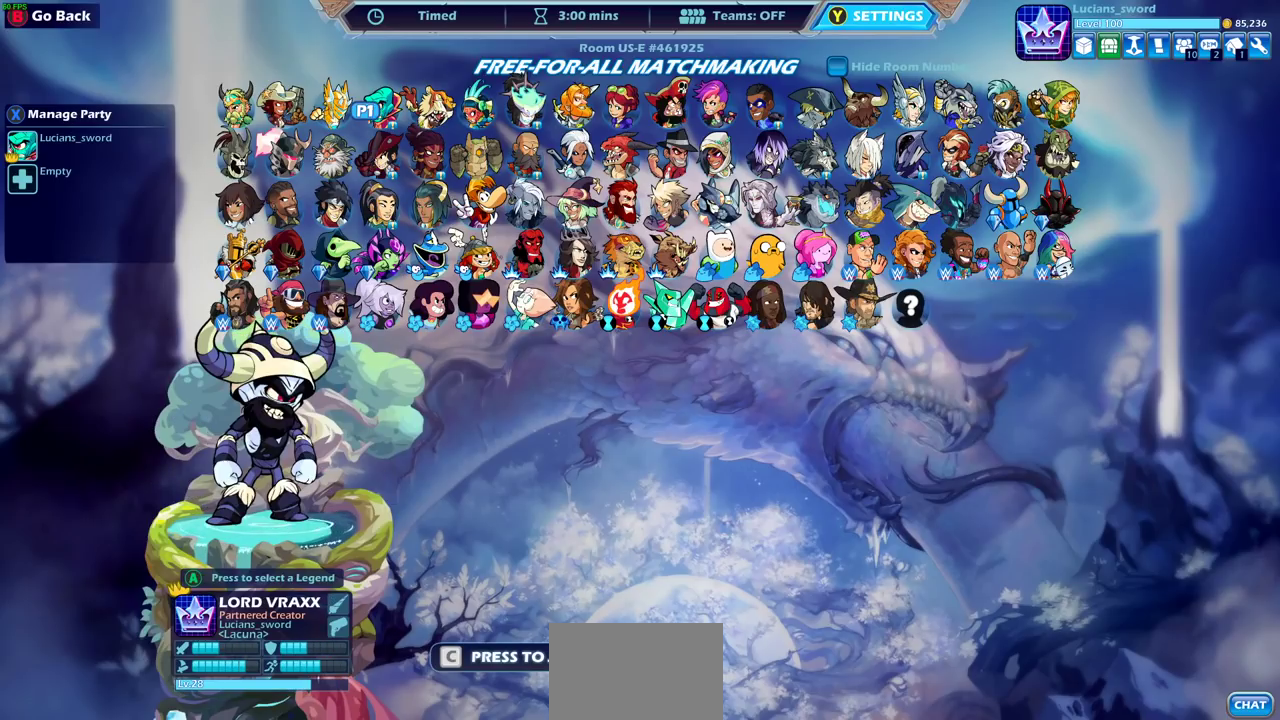
{"dt_ms": 300, "buttons": [], "left_stick": "center", "right_stick": "center", "events": [[33, "DPAD_UP", "up"], [183, "DPAD_LEFT", "down"], [283, "DPAD_LEFT", "up"]]}